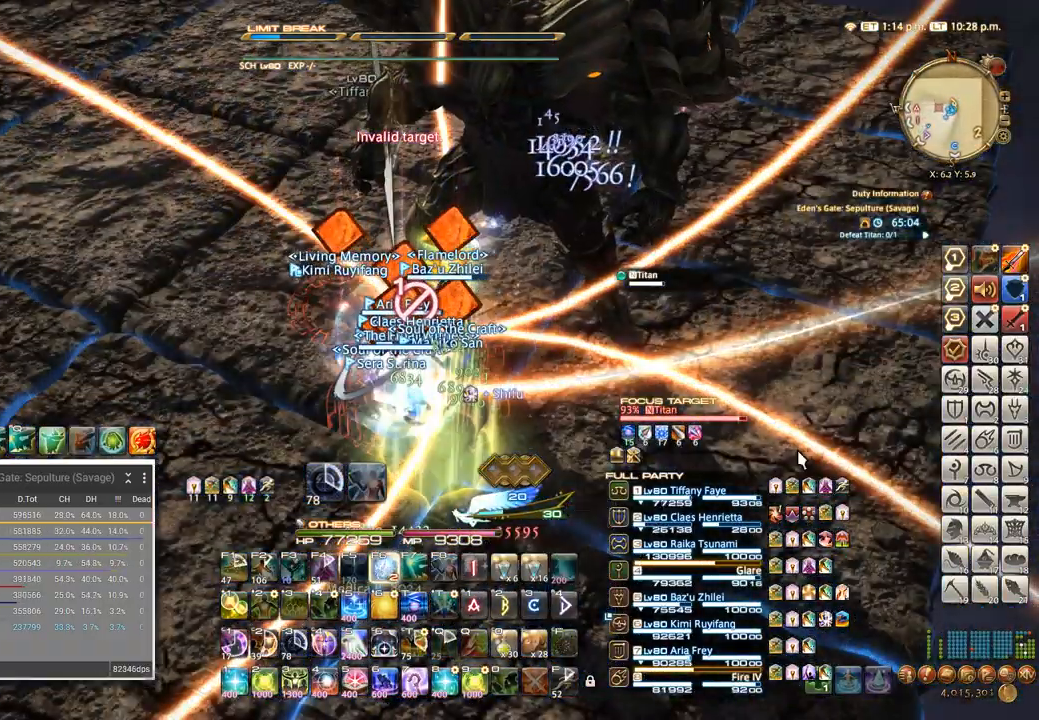
Gameplay with keyboard; each line is a JSON object with the keys held at the frame after it. "events" lists presses ("down") and releases ("up") of ".", "/", "0", "1", "2", "3", "4", "5", "6", "7", "8", "9", "a", "alt_l", "alt_r", "b", "backslash", "backspace", "c", "caps_lock", "comma", "ctrl_l", "ctrl_r", "d", "e", "equals", "escape", "f", "f1", "f10", "f11", "f12", "f2", "f3", "f4", "f5", "f6", "f7", "f8", "f9", "g", "h", "i", "j", "k", "l", "lbracket", "m", "minus", "n", "o", "p", "q", "quote", "r", "rbracket", "return", "s", "semicolon", "shift_l", "shift_r", "space", "super", "t", "tab", "tilde", "u", "v", "w", "x" and "y" between this image and that frame as [ms after this image, input, new state], when the widget could be followed in between. No other keys are recorded. Mouse input is not recorded. Not read: z.
{"keys": ["f6"], "events": [[84, "f6", "up"], [150, "f6", "down"], [200, "f6", "up"], [384, "f6", "down"], [467, "f6", "up"], [484, "f6", "down"]]}
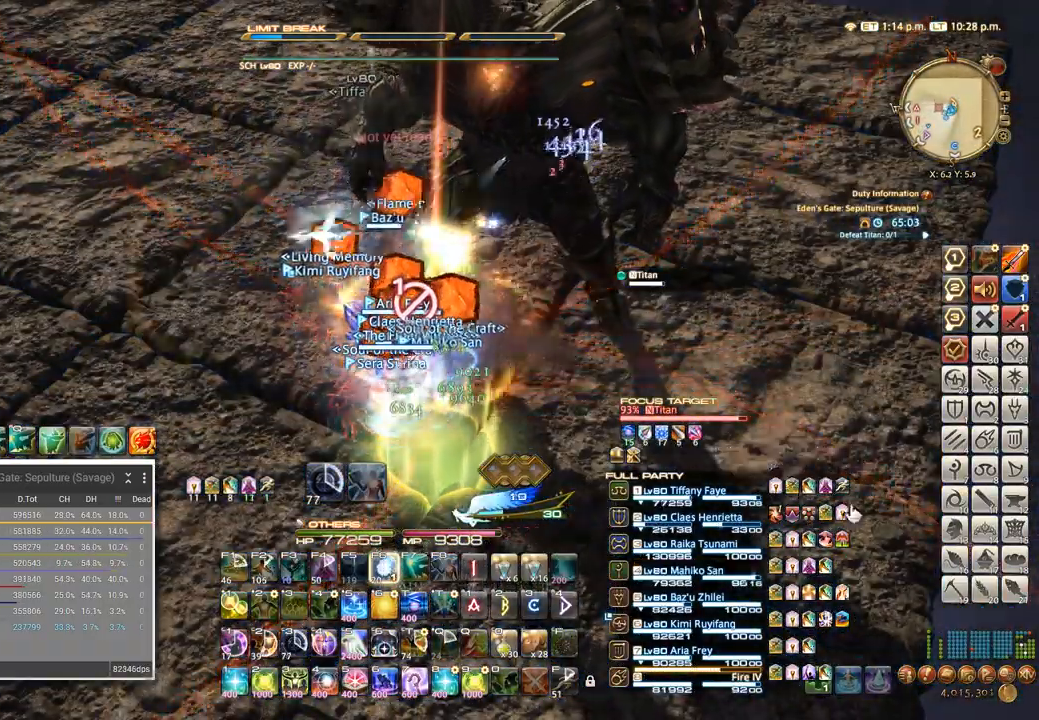
{"keys": [], "events": [[67, "f6", "up"], [317, "a", "down"], [317, "w", "down"], [350, "w", "up"], [450, "w", "down"], [484, "a", "up"], [500, "w", "up"]]}
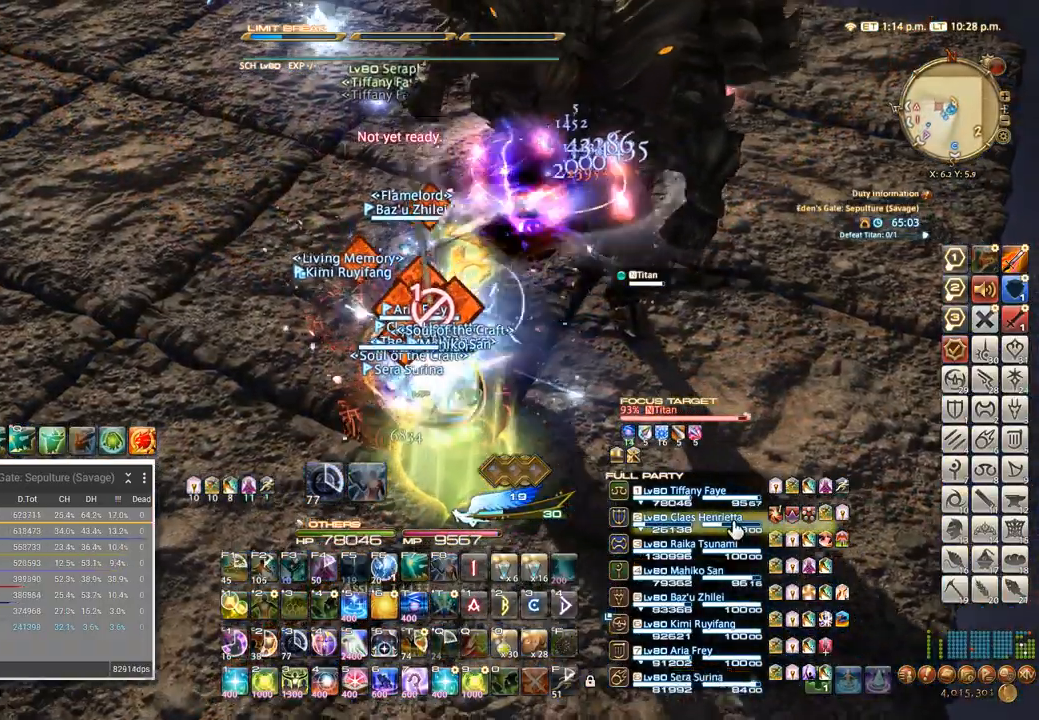
{"keys": [], "events": [[150, "2", "down"], [217, "2", "up"], [284, "2", "down"], [350, "2", "up"], [417, "2", "down"], [484, "2", "up"]]}
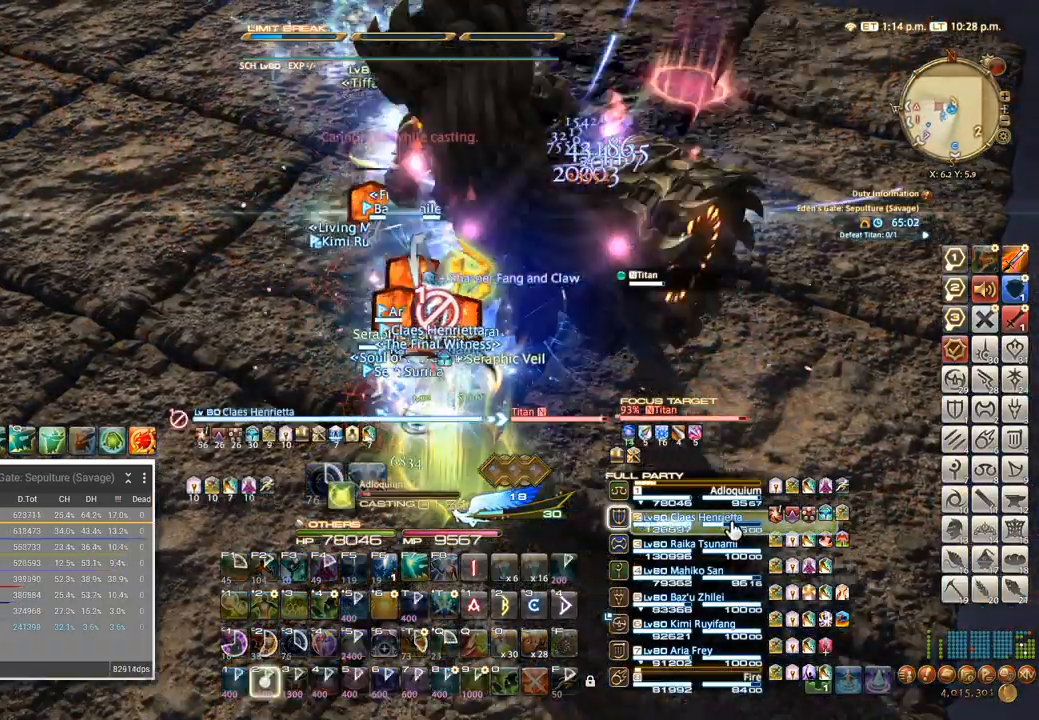
{"keys": ["2"], "events": [[50, "2", "down"], [134, "2", "up"], [184, "2", "down"], [267, "2", "up"], [334, "2", "down"], [417, "2", "up"], [484, "2", "down"]]}
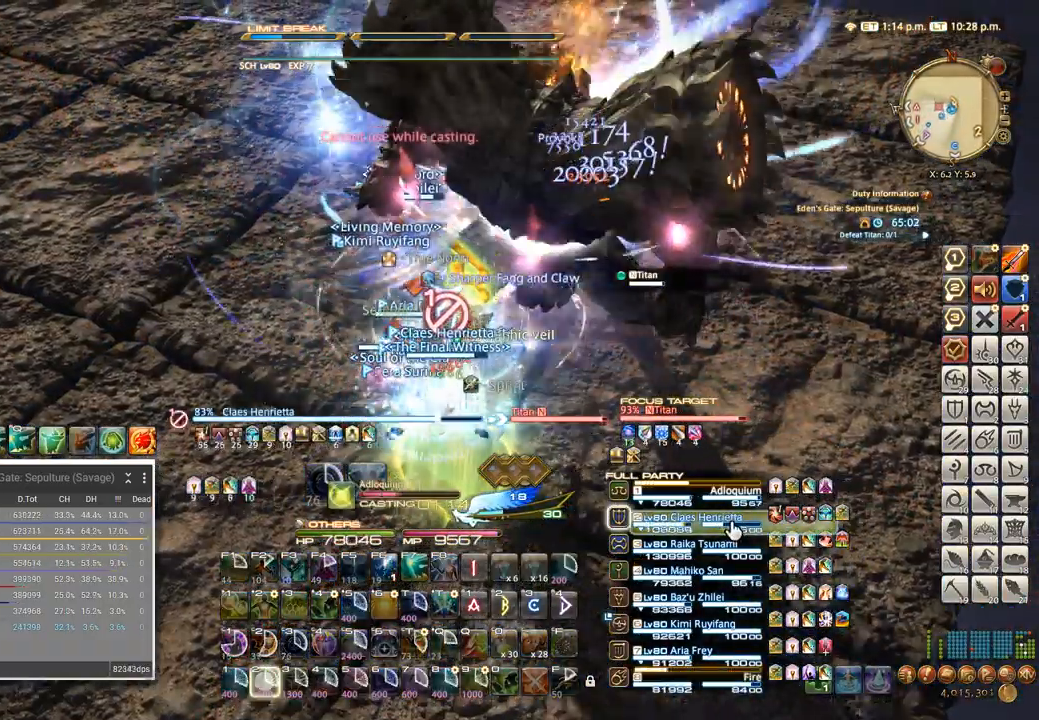
{"keys": ["2"], "events": [[50, "2", "up"], [134, "2", "down"], [200, "2", "up"], [267, "2", "down"], [334, "2", "up"], [400, "2", "down"], [467, "2", "up"], [500, "2", "down"]]}
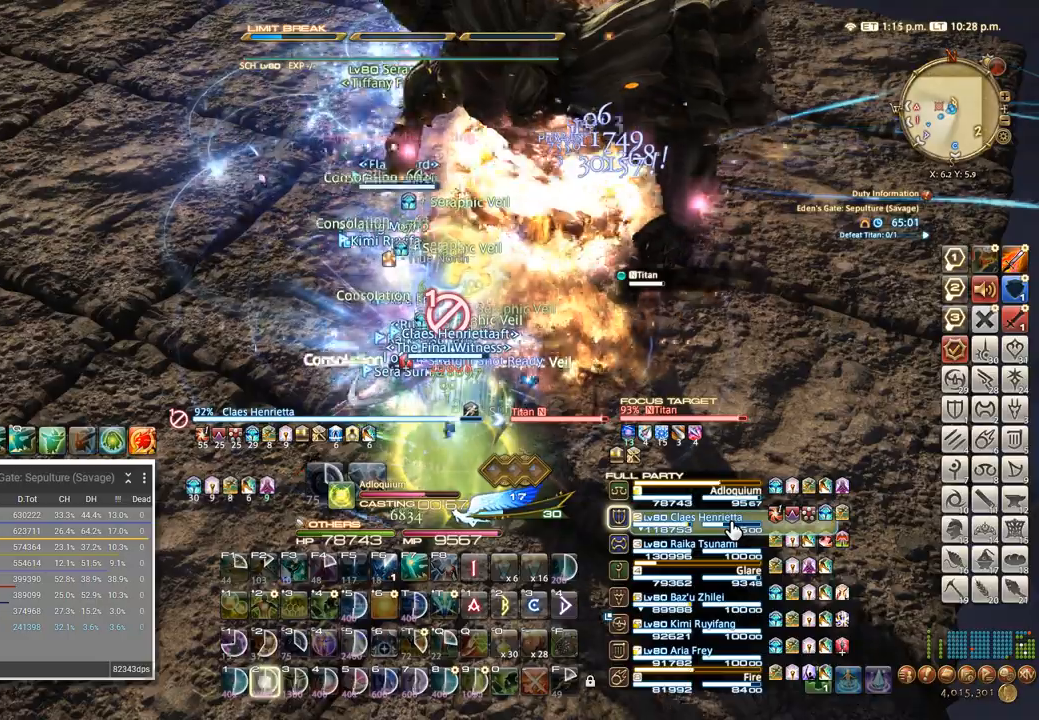
{"keys": [], "events": [[100, "2", "up"]]}
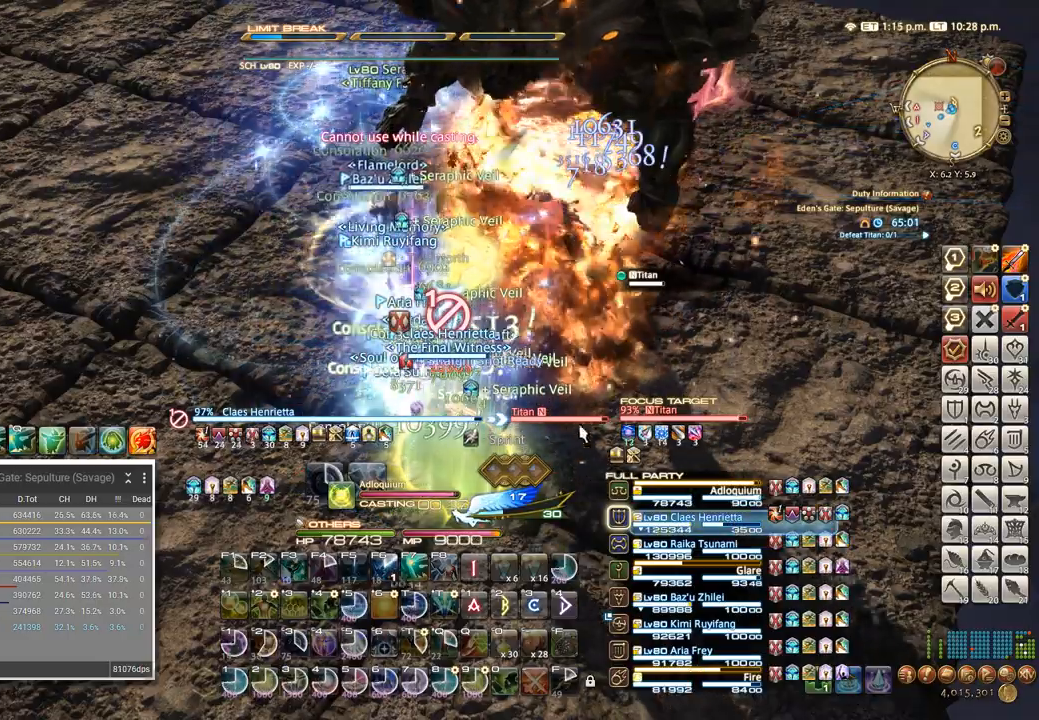
{"keys": ["a", "w"], "events": [[184, "w", "down"], [267, "tab", "down"], [300, "w", "up"], [334, "tab", "up"], [467, "w", "down"], [484, "a", "down"]]}
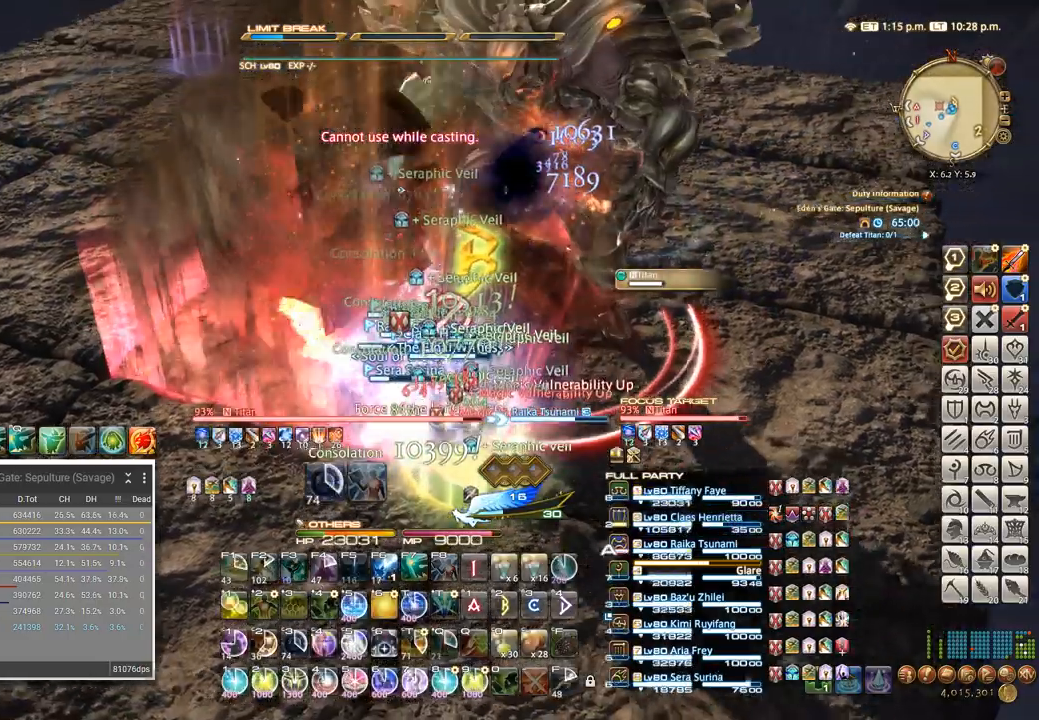
{"keys": ["4"], "events": [[84, "a", "up"], [117, "w", "up"], [167, "4", "down"], [250, "4", "up"], [384, "4", "down"], [400, "4", "up"], [484, "4", "down"]]}
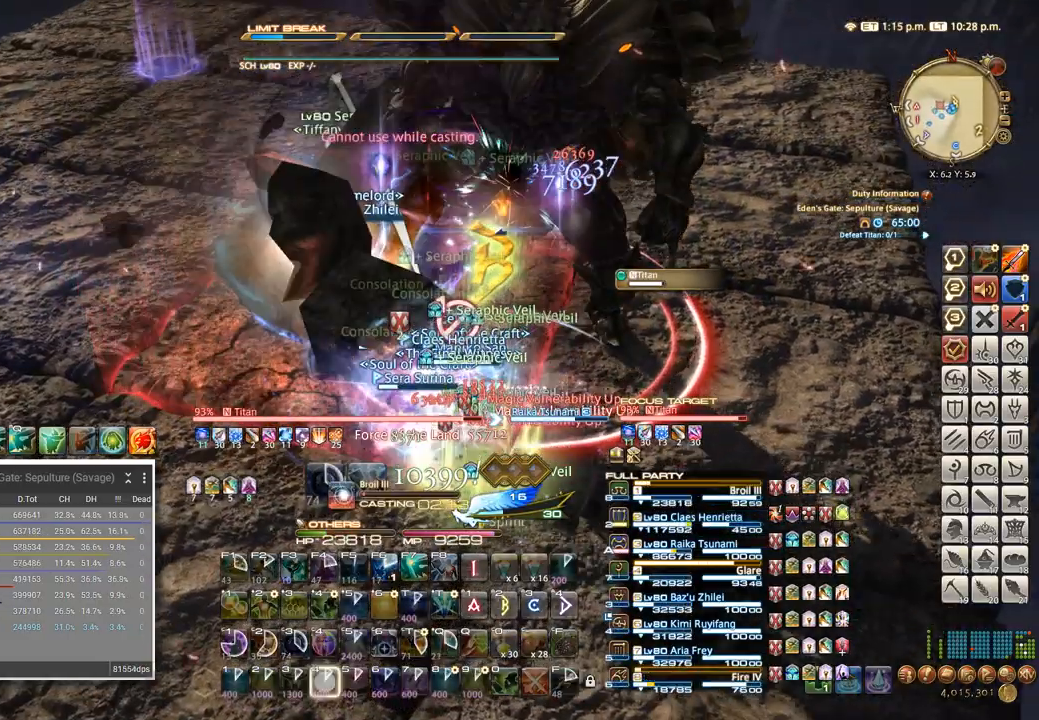
{"keys": ["4"], "events": [[67, "4", "up"], [150, "4", "down"], [250, "4", "up"], [317, "4", "down"], [400, "4", "up"], [484, "4", "down"]]}
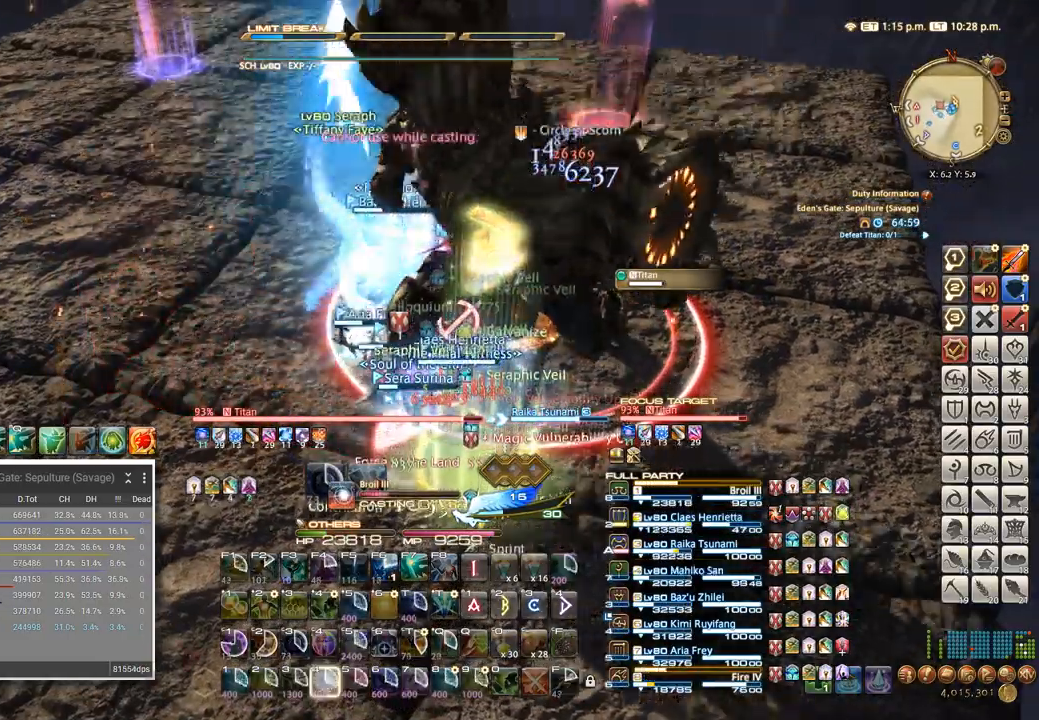
{"keys": [], "events": [[67, "4", "up"], [134, "4", "down"], [217, "4", "up"], [267, "4", "down"], [350, "4", "up"], [434, "4", "down"], [500, "4", "up"]]}
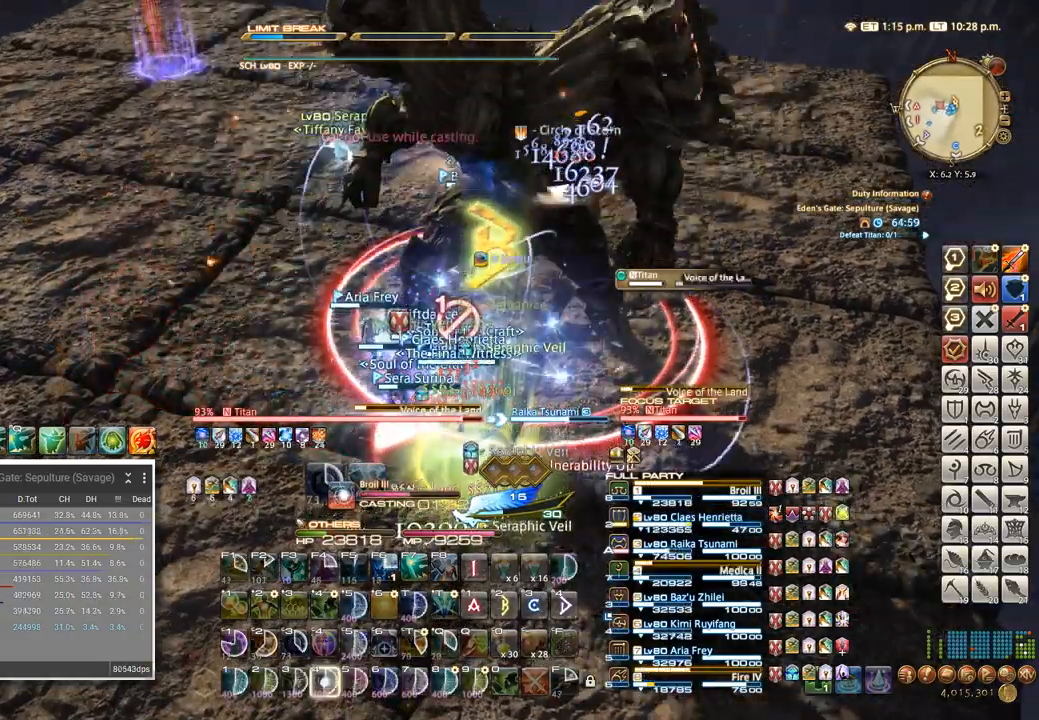
{"keys": ["a", "w"], "events": [[84, "4", "down"], [150, "4", "up"], [217, "4", "down"], [300, "4", "up"], [450, "w", "down"], [467, "a", "down"]]}
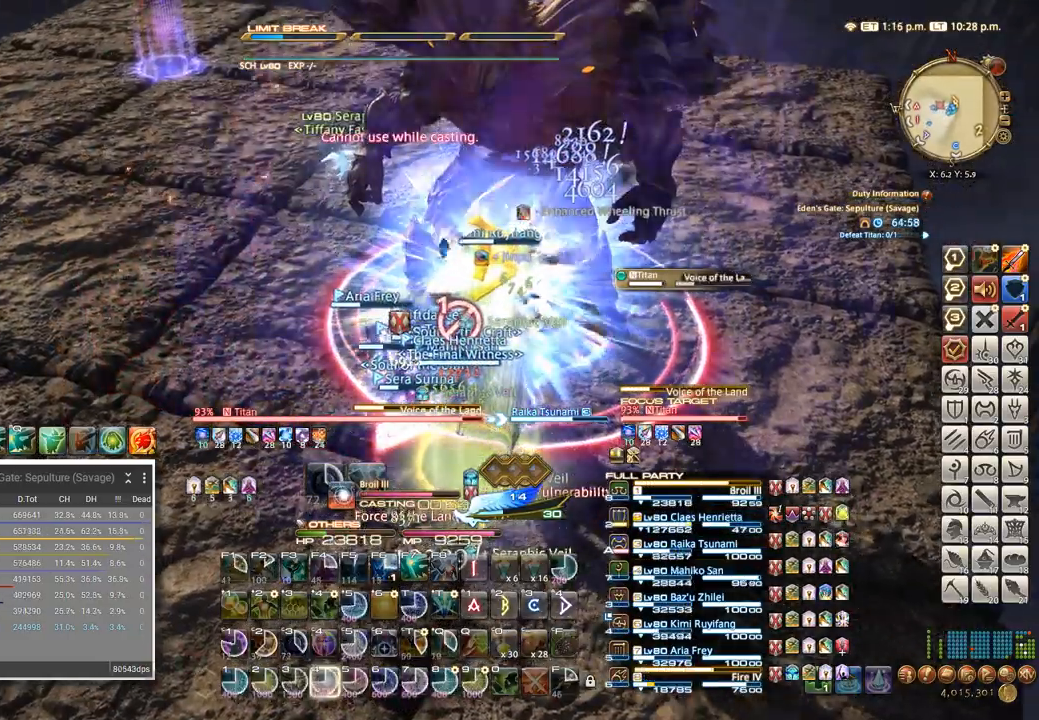
{"keys": [], "events": [[84, "a", "up"], [150, "w", "up"], [384, "3", "down"], [450, "3", "up"]]}
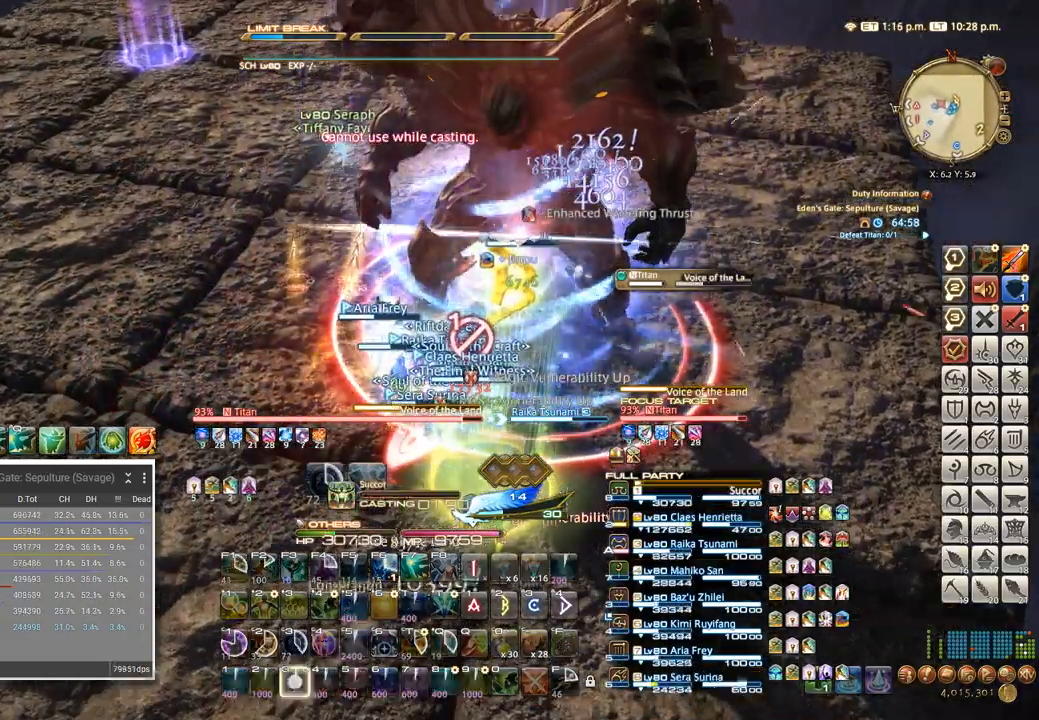
{"keys": [], "events": []}
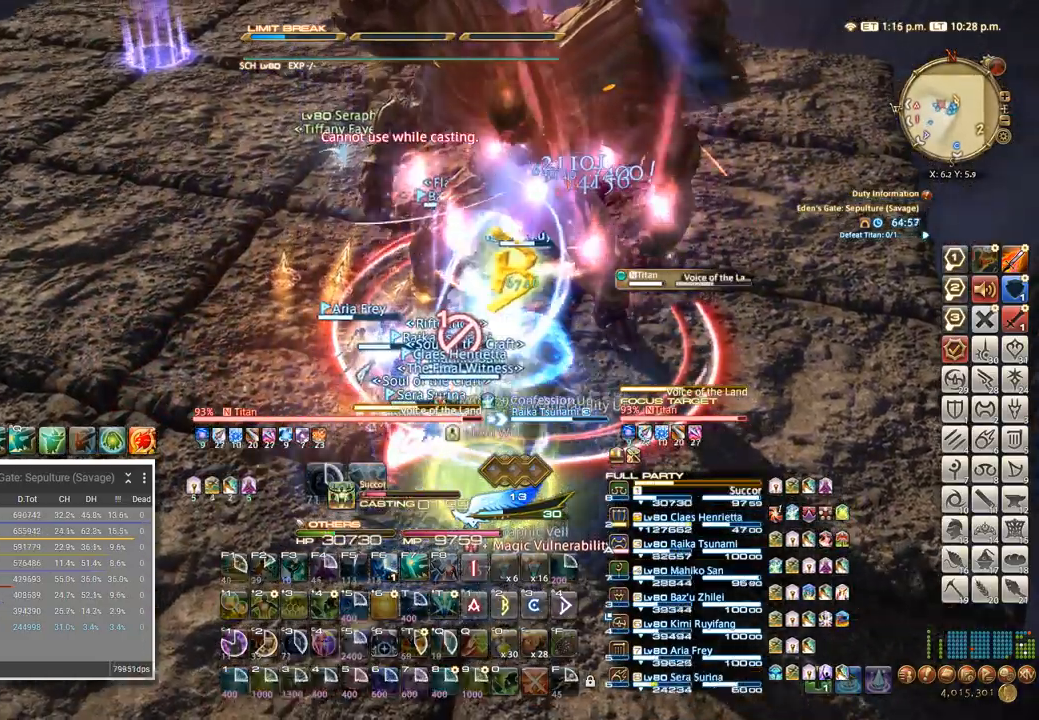
{"keys": [], "events": []}
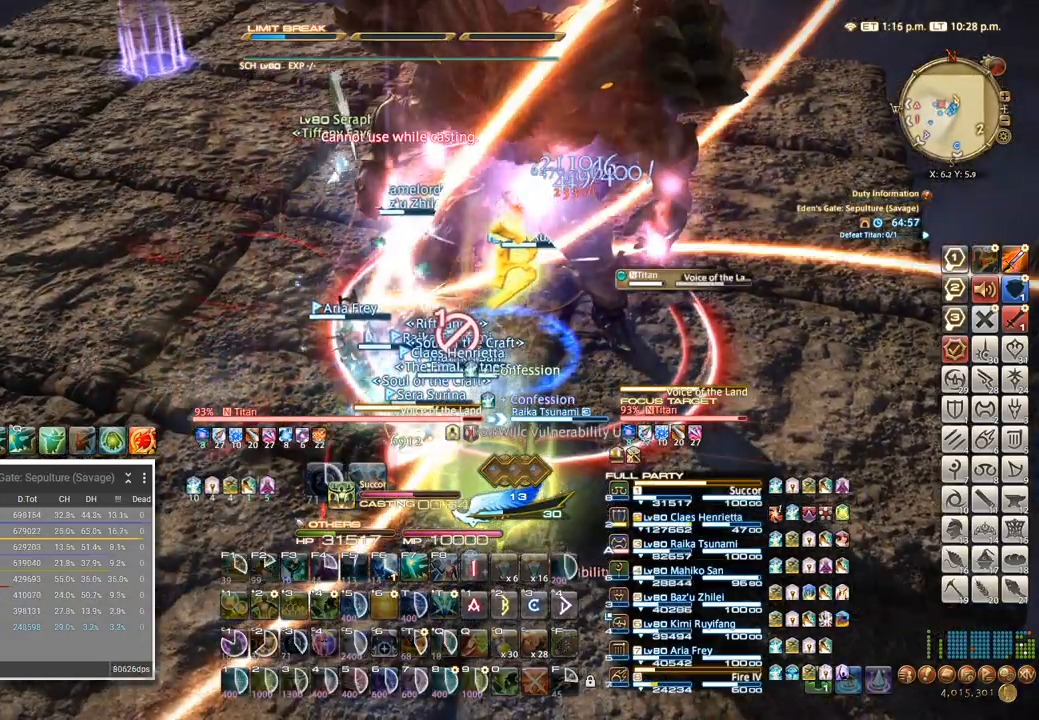
{"keys": [], "events": []}
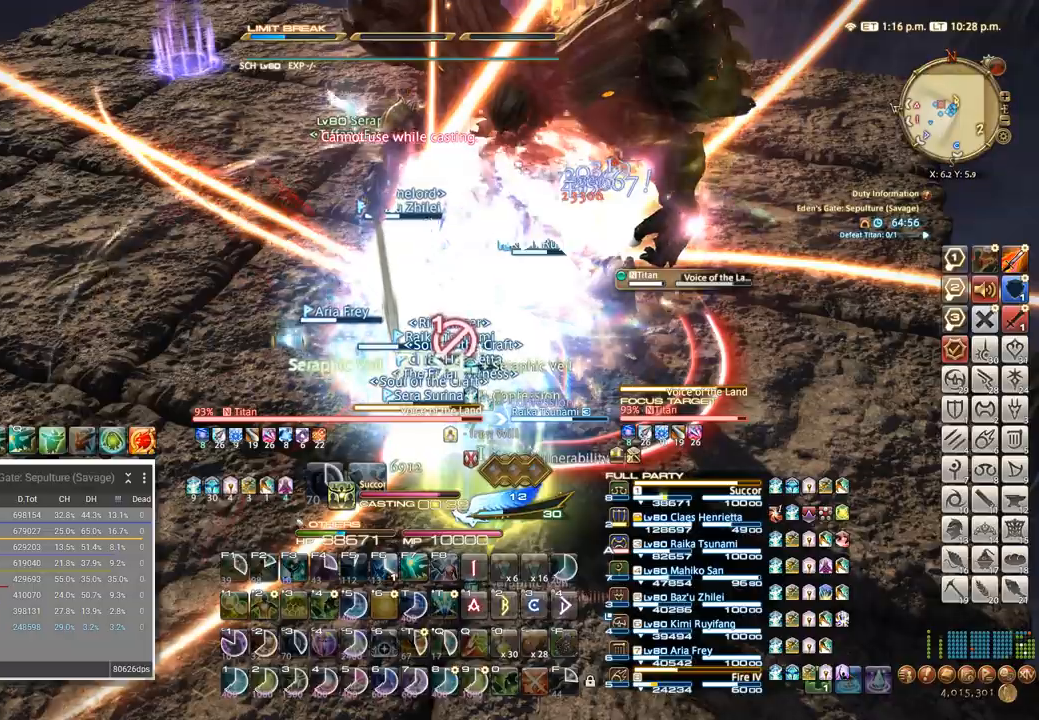
{"keys": ["f3"], "events": [[184, "f3", "down"], [284, "f3", "up"], [334, "f3", "down"], [400, "f3", "up"], [467, "f3", "down"]]}
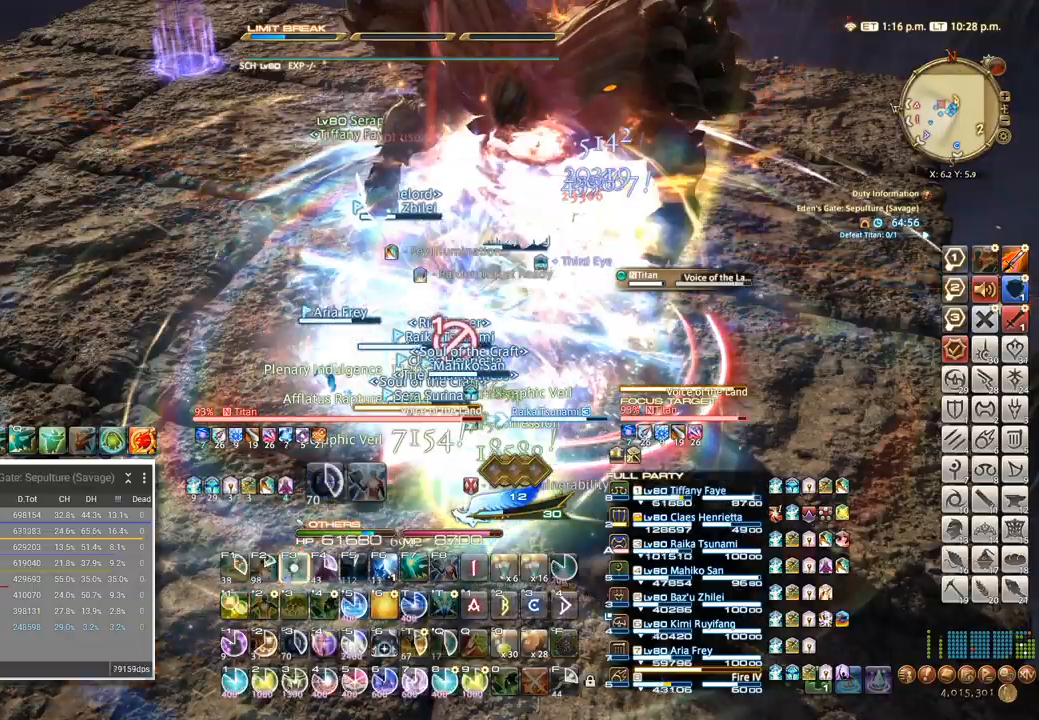
{"keys": ["f3"], "events": [[34, "f3", "up"], [84, "f3", "down"], [150, "f3", "up"], [200, "f3", "down"], [267, "f3", "up"], [334, "f3", "down"], [384, "f3", "up"], [434, "f3", "down"]]}
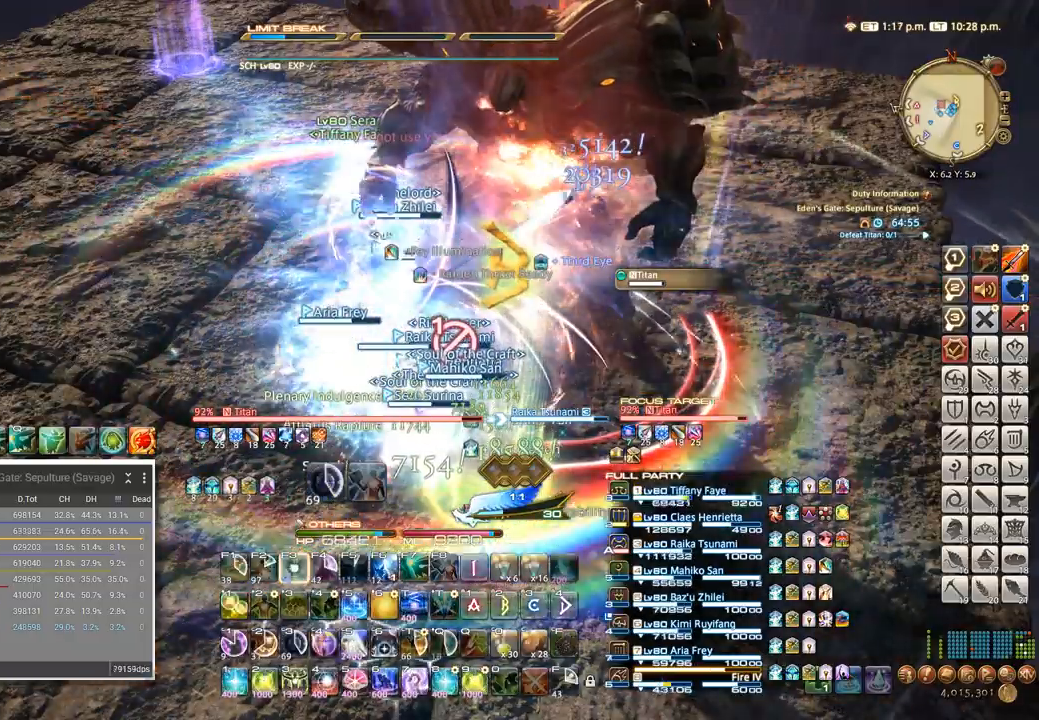
{"keys": ["4"], "events": [[17, "f3", "up"], [167, "w", "down"], [234, "a", "down"], [284, "w", "up"], [334, "a", "up"], [417, "tab", "down"], [484, "4", "down"], [484, "tab", "up"]]}
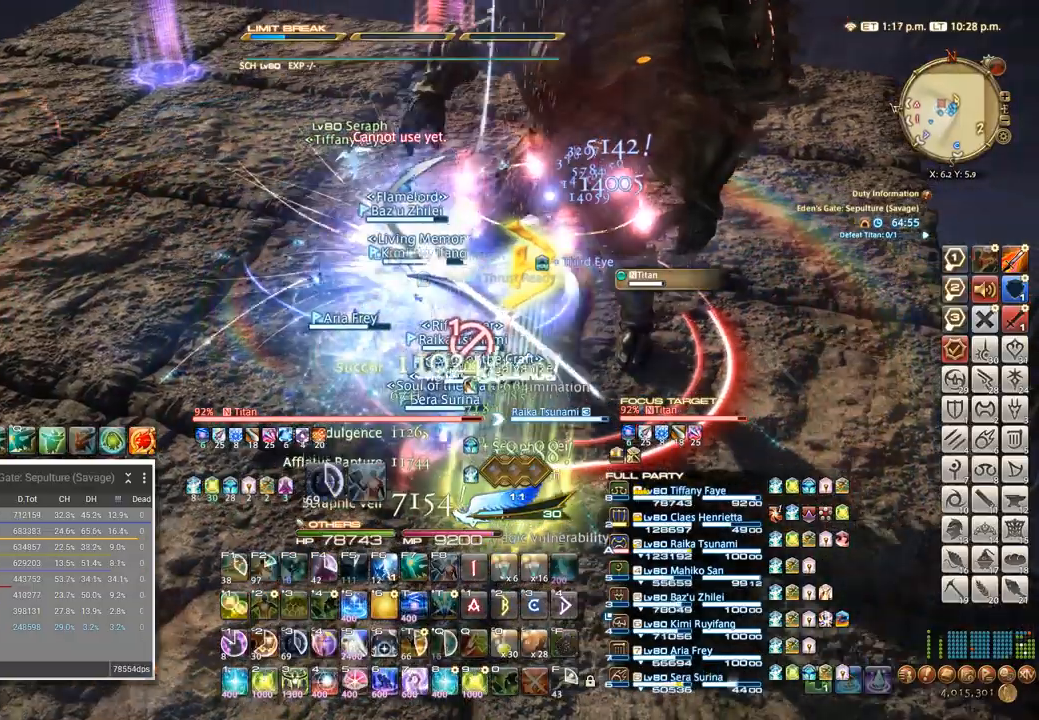
{"keys": [], "events": [[50, "4", "up"], [100, "4", "down"], [200, "4", "up"], [250, "4", "down"], [350, "4", "up"], [384, "4", "down"], [467, "4", "up"]]}
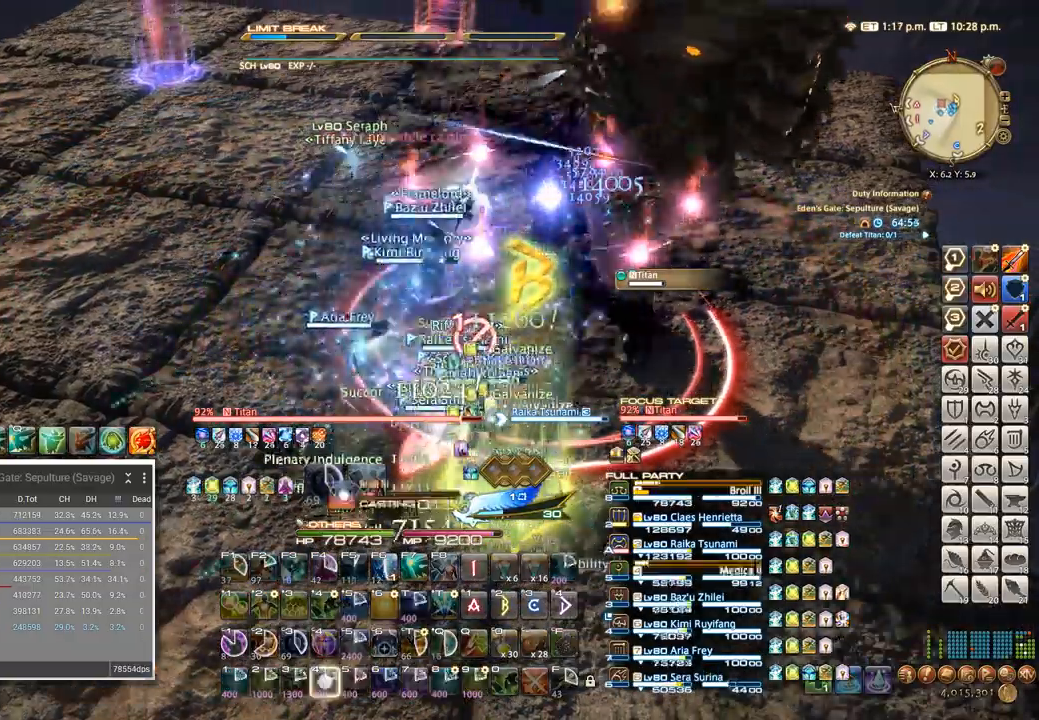
{"keys": []}
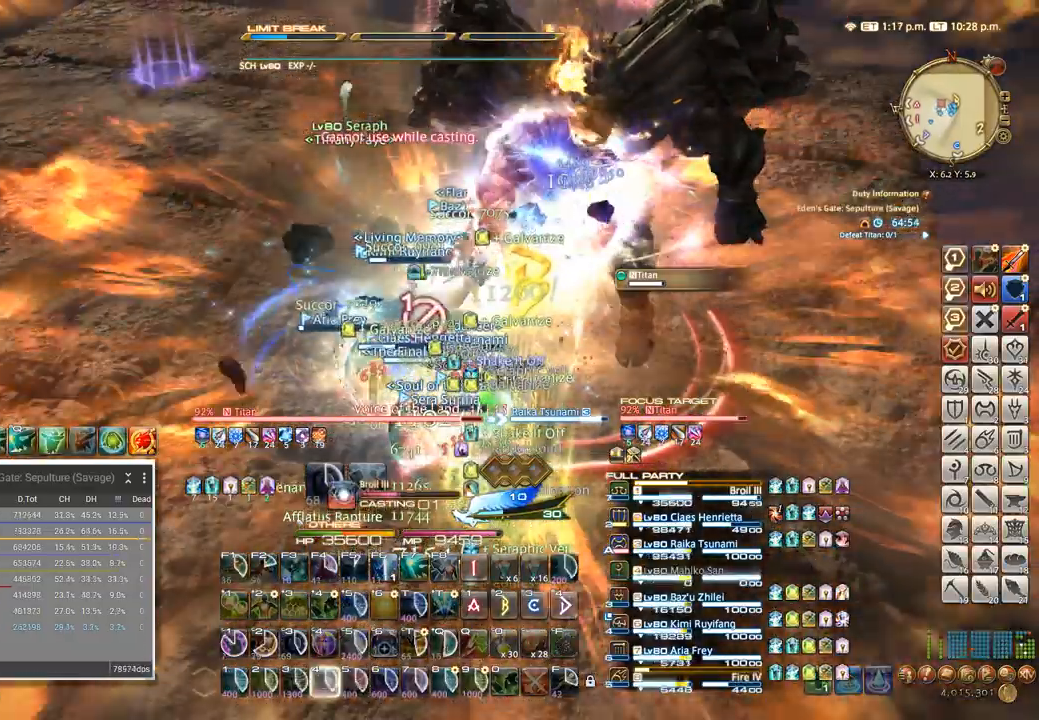
{"keys": [], "events": []}
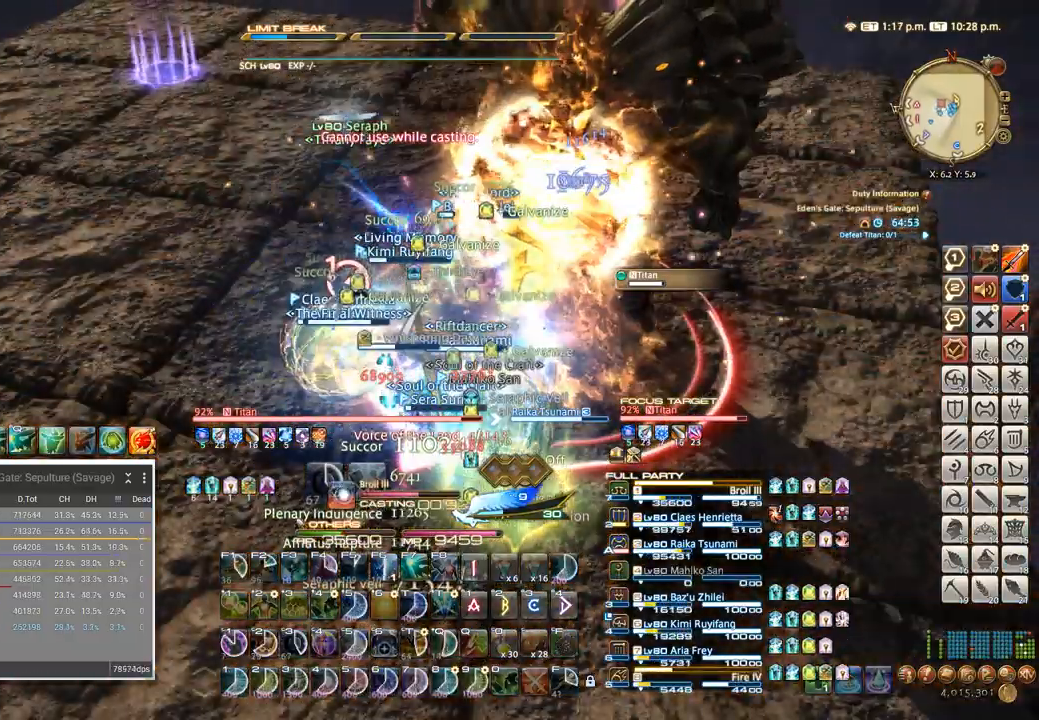
{"keys": [], "events": [[200, "w", "down"], [217, "a", "down"], [217, "w", "up"], [367, "a", "up"], [367, "w", "down"], [384, "w", "up"]]}
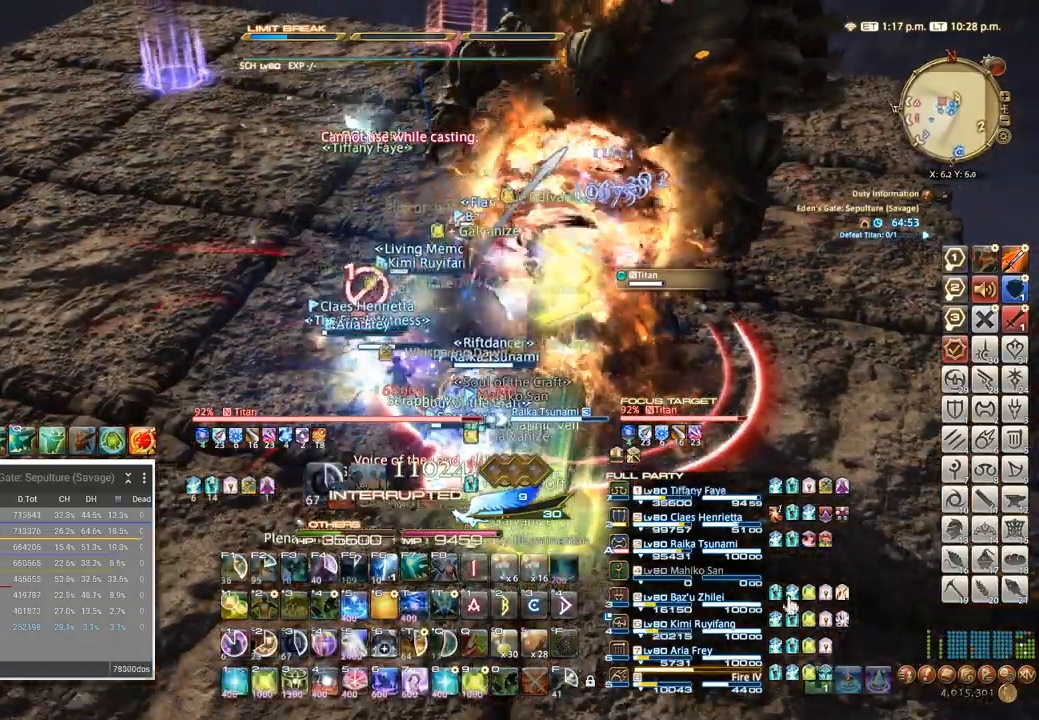
{"keys": ["a"], "events": [[50, "ctrl_l", "down"], [100, "4", "down"], [200, "4", "up"], [217, "ctrl_l", "up"], [384, "w", "down"], [400, "a", "down"], [450, "w", "up"]]}